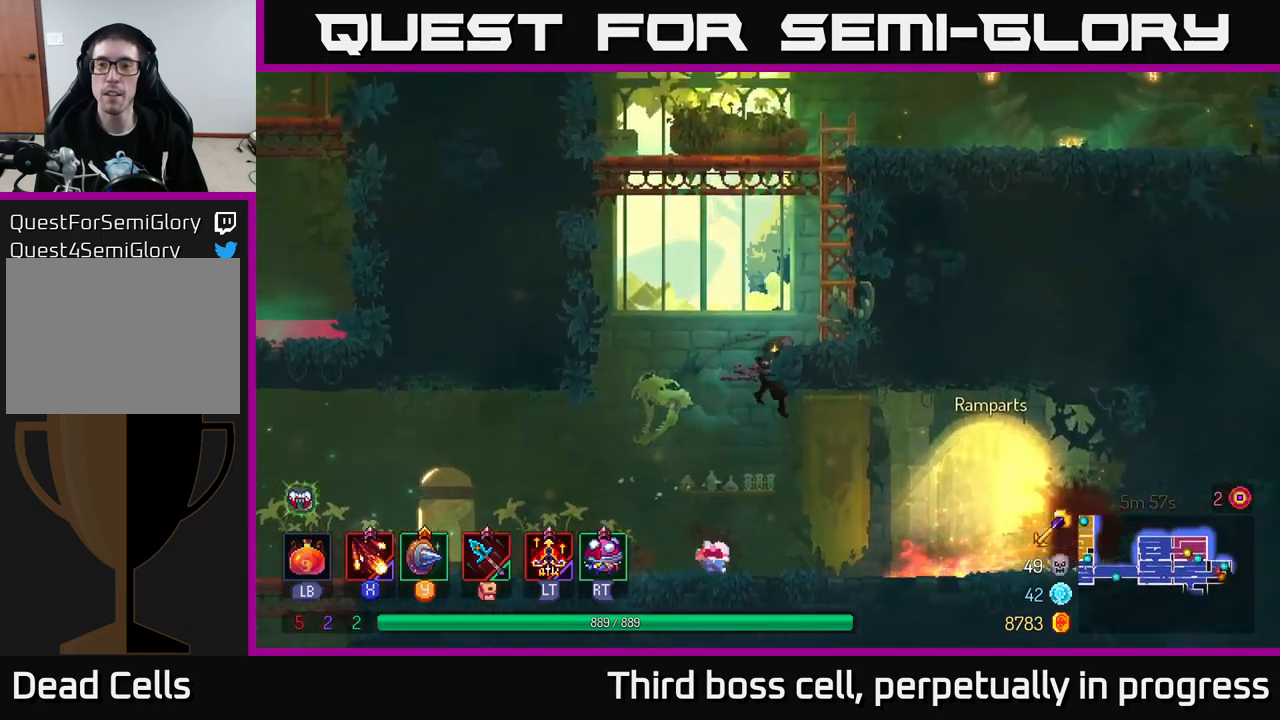
Gameplay with a controller (Xbox layout); each line is a JSON object with the inputs held at the frame after it. "events" lists button and stick changes between this image and that frame as [ms after this image, input, new state], when the widget could be followed in between.
{"buttons": [], "left_stick": "right", "right_stick": "center", "events": [[167, "A", "down"], [250, "A", "up"], [333, "A", "down"], [483, "A", "up"]]}
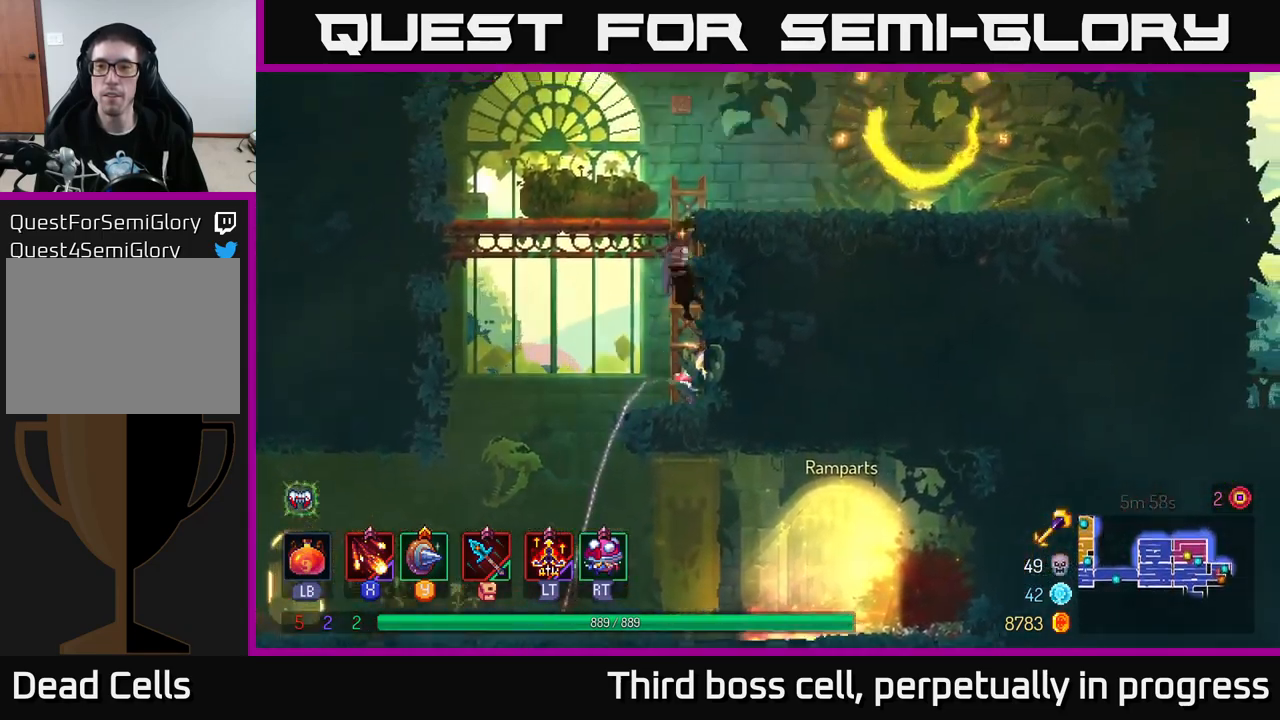
{"buttons": [], "left_stick": "up-left", "right_stick": "up", "events": [[50, "A", "down"], [183, "A", "up"], [433, "right_stick", "up"], [483, "left_stick", "up-left"]]}
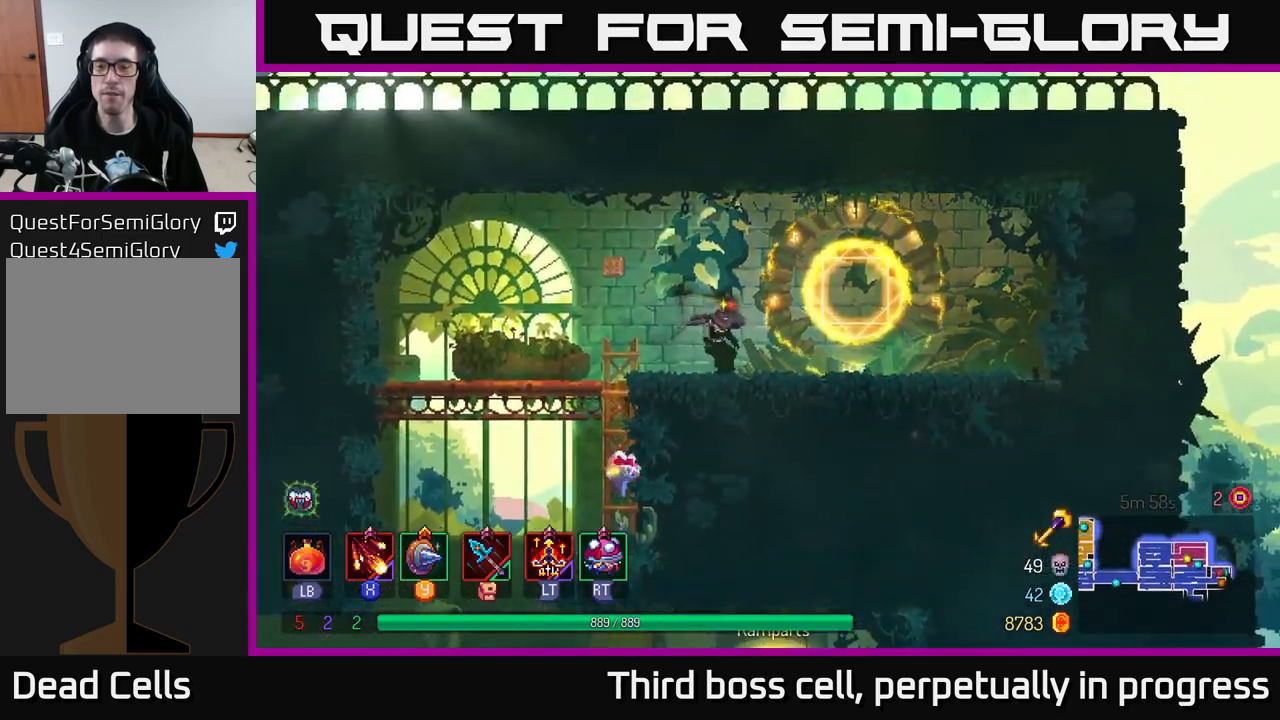
{"buttons": [], "left_stick": "down", "right_stick": "center", "events": [[17, "left_stick", "left"], [50, "right_stick", "center"], [500, "left_stick", "down"]]}
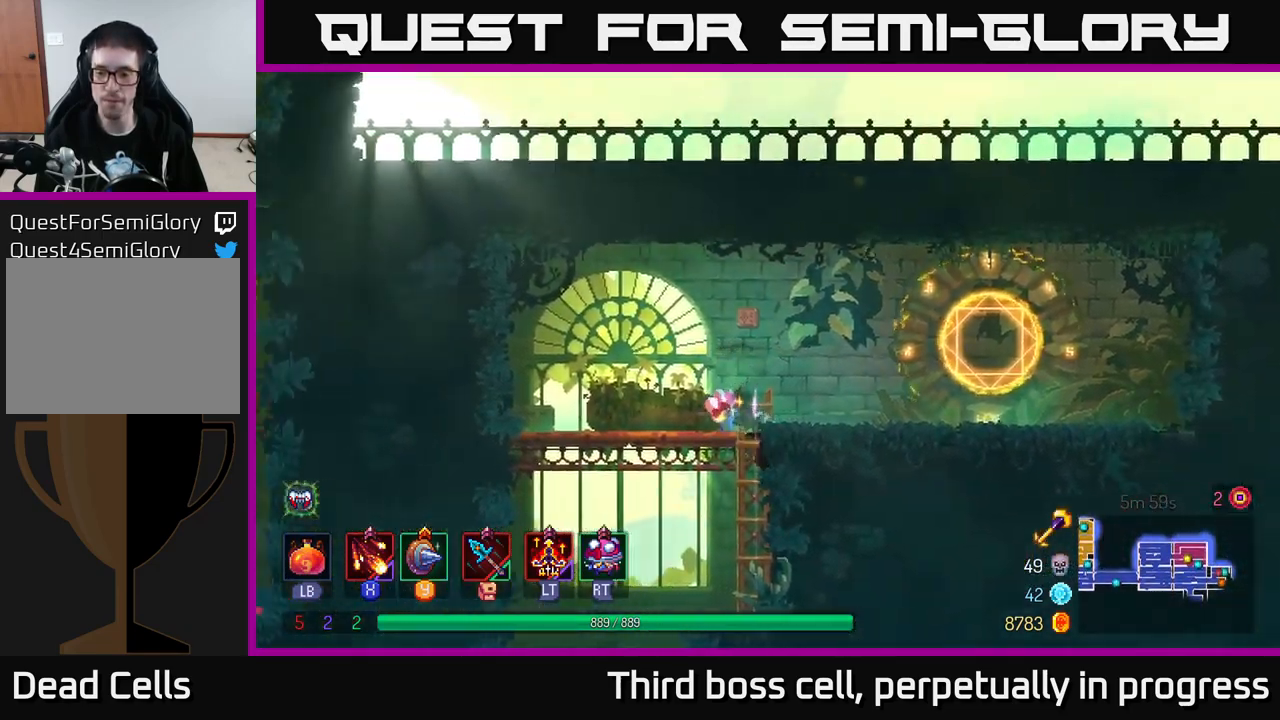
{"buttons": [], "left_stick": "up-left", "right_stick": "center", "events": [[17, "A", "down"], [117, "A", "up"], [233, "left_stick", "center"], [283, "left_stick", "up-left"], [350, "B", "down"], [467, "B", "up"]]}
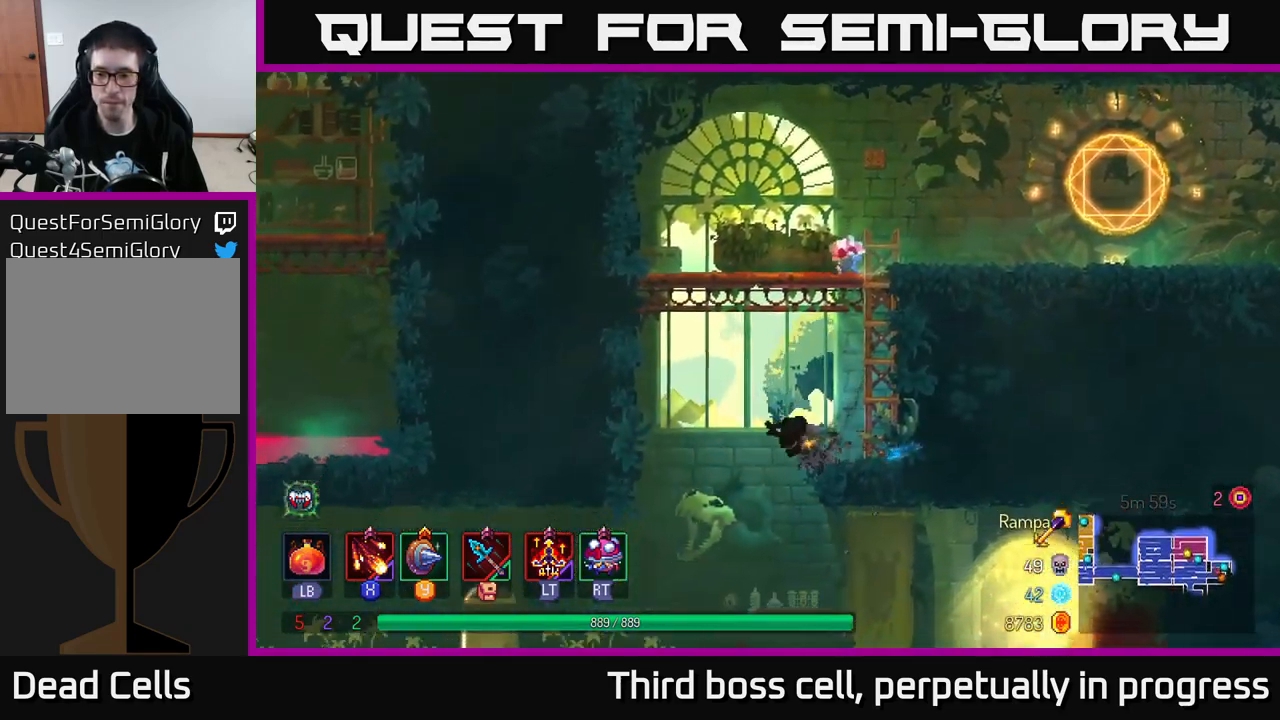
{"buttons": [], "left_stick": "up-left", "right_stick": "down", "events": [[167, "right_stick", "down"]]}
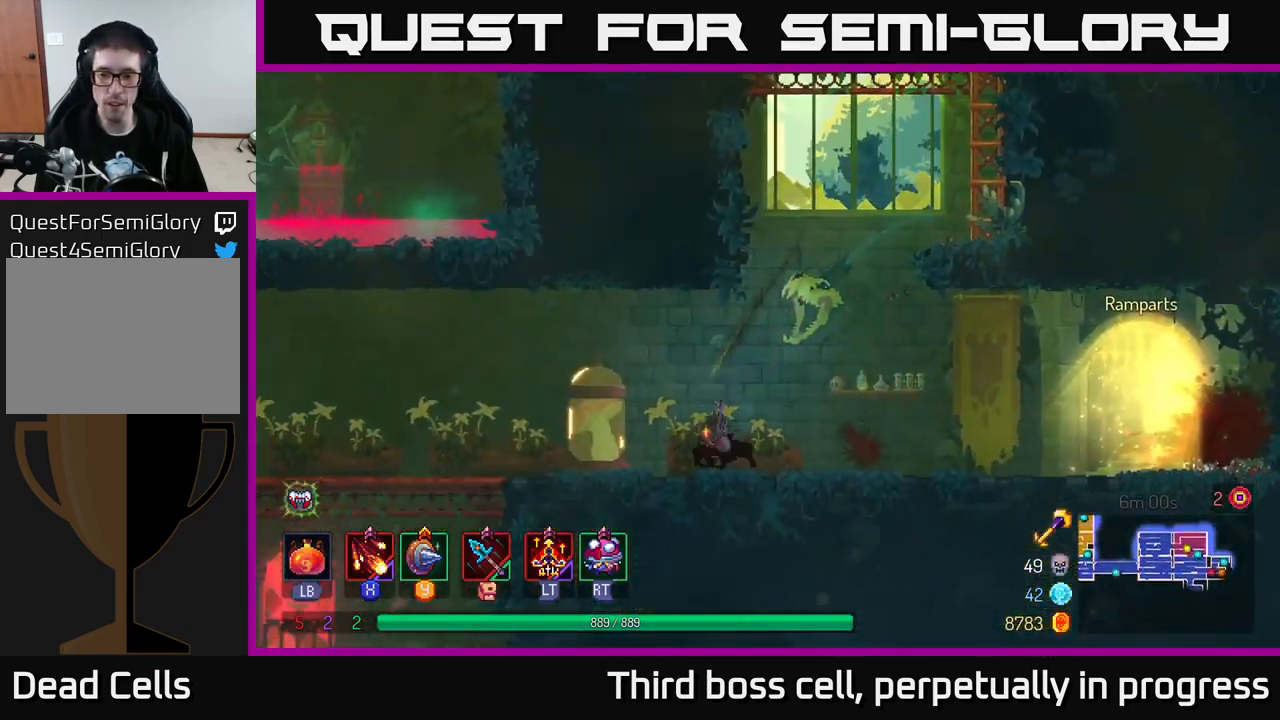
{"buttons": [], "left_stick": "up-left", "right_stick": "down", "events": []}
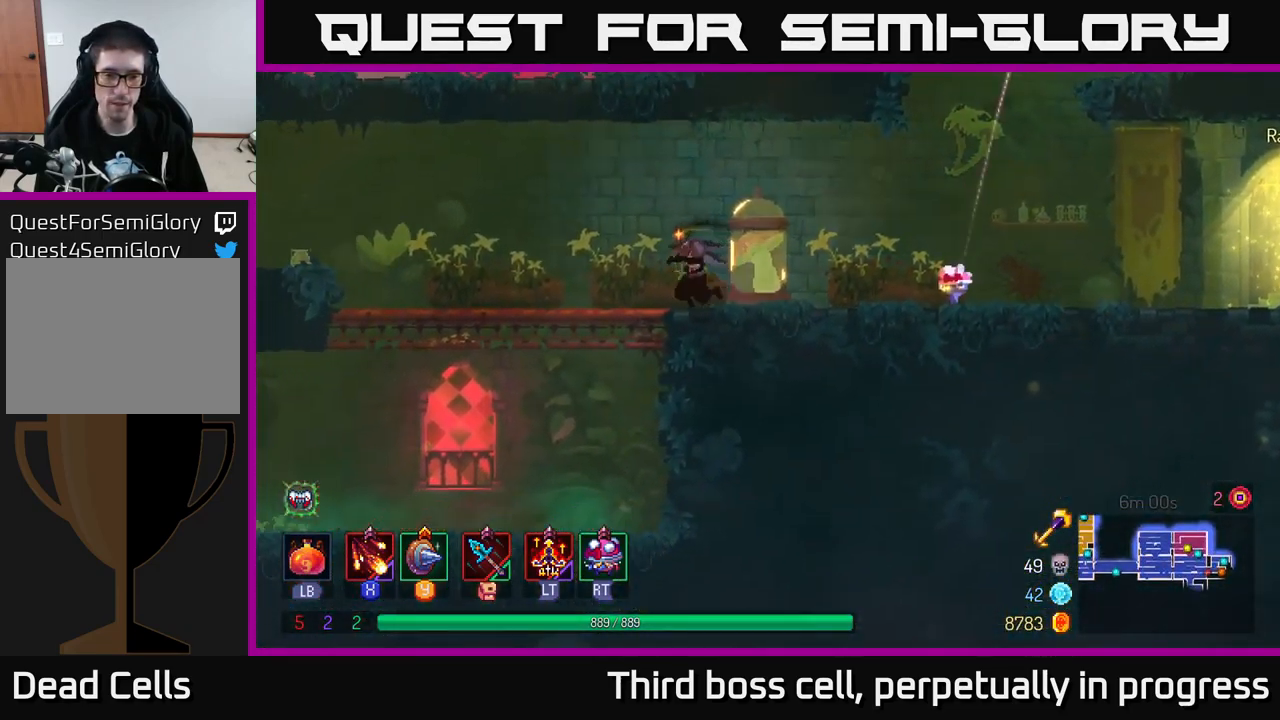
{"buttons": [], "left_stick": "left", "right_stick": "center", "events": [[150, "right_stick", "center"], [167, "left_stick", "down-left"], [217, "A", "down"], [217, "left_stick", "down"], [317, "A", "up"], [383, "left_stick", "left"]]}
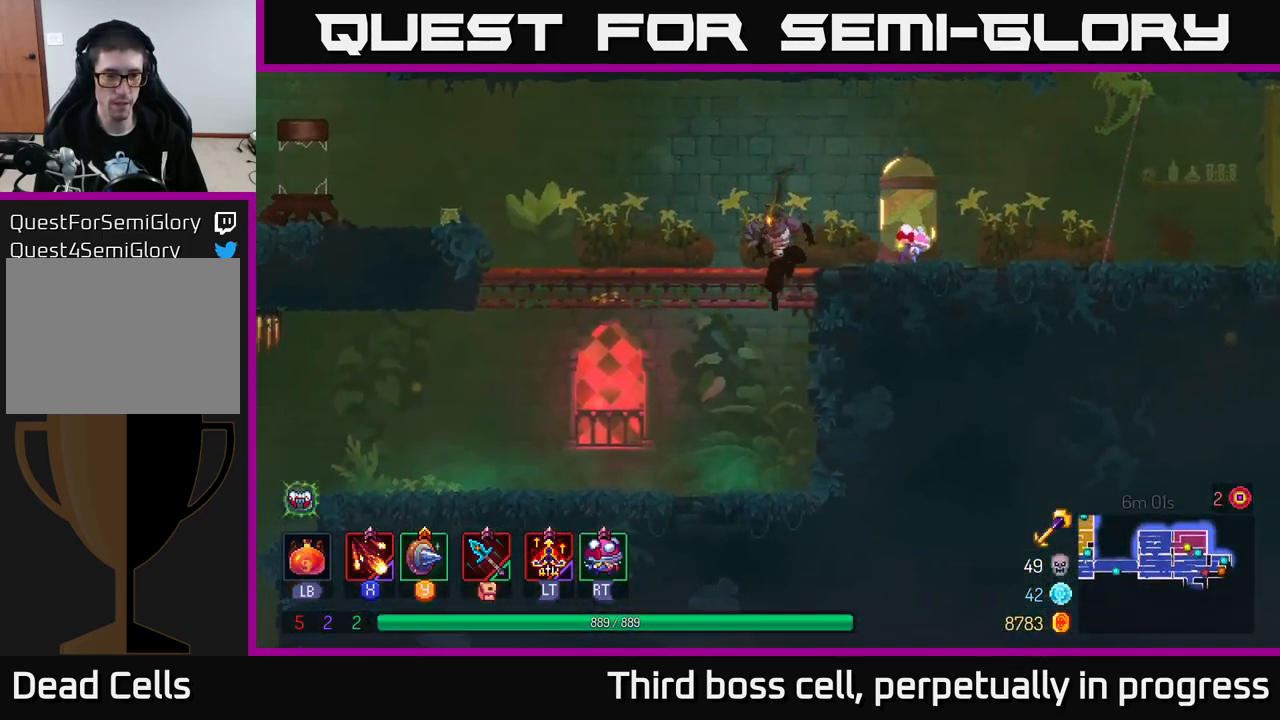
{"buttons": [], "left_stick": "left", "right_stick": "down", "events": [[217, "B", "down"], [317, "B", "up"], [417, "right_stick", "down"]]}
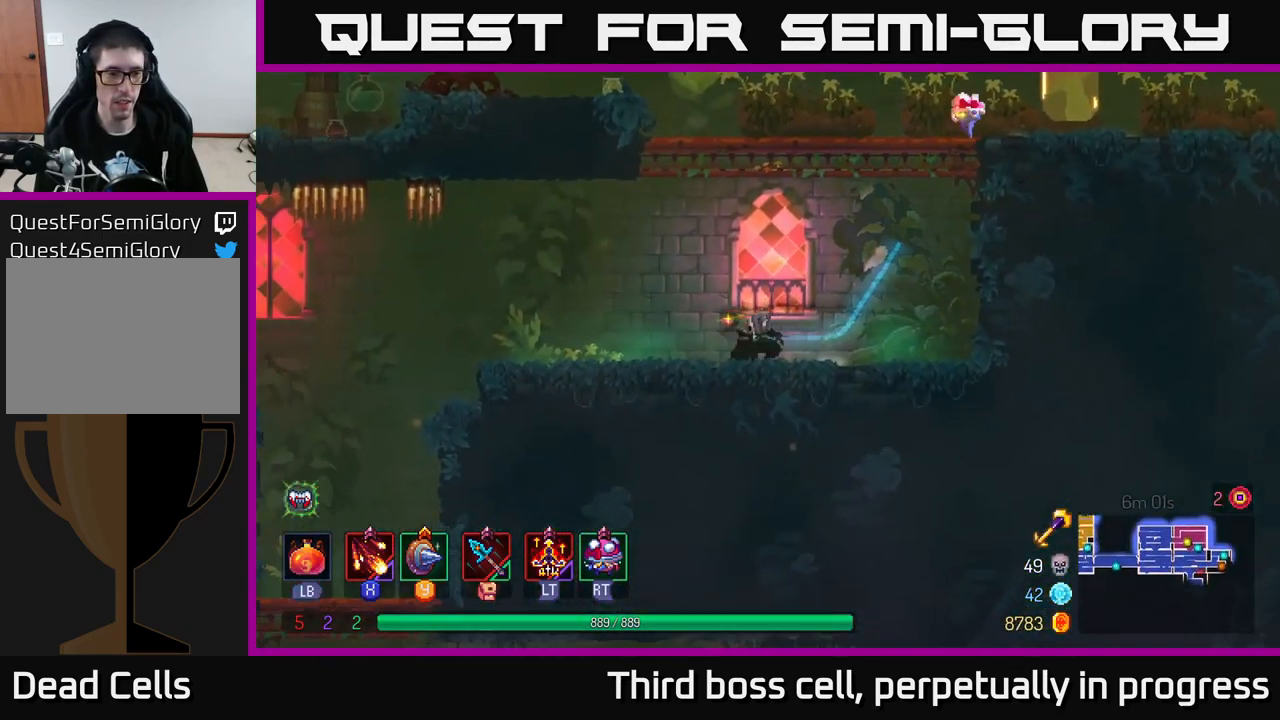
{"buttons": [], "left_stick": "left", "right_stick": "down", "events": []}
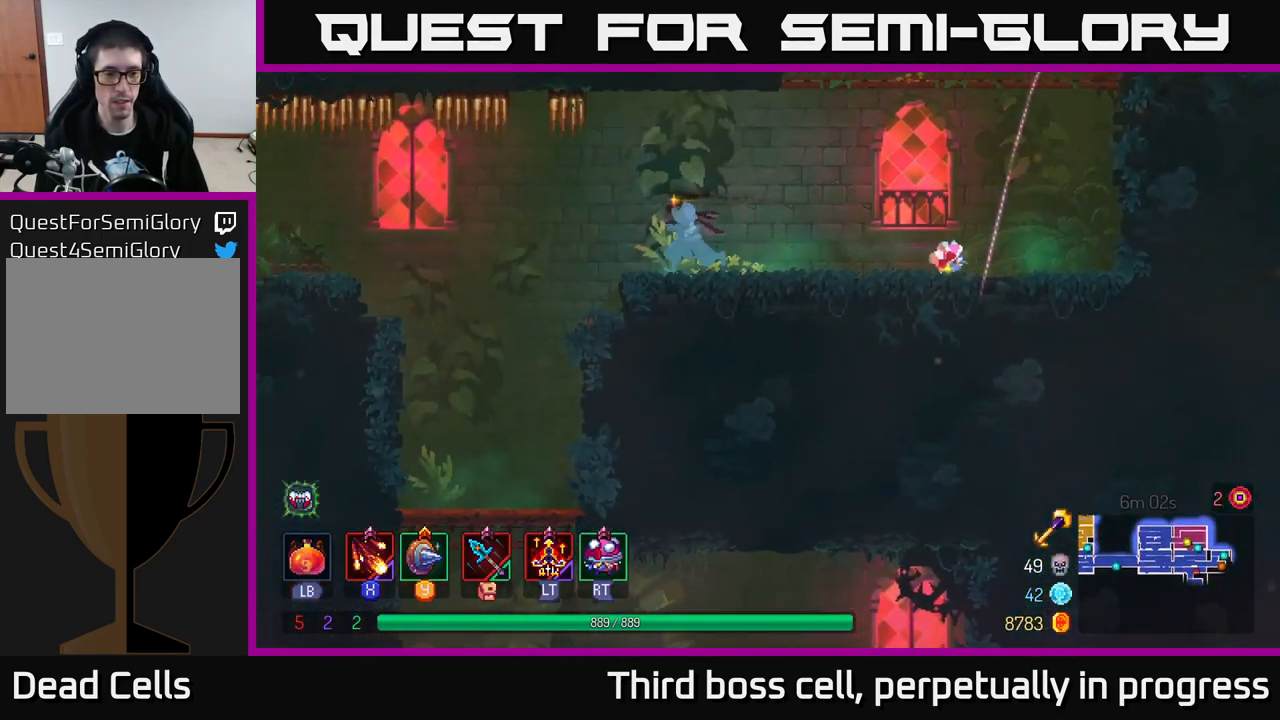
{"buttons": [], "left_stick": "down-left", "right_stick": "down", "events": [[484, "left_stick", "down-left"]]}
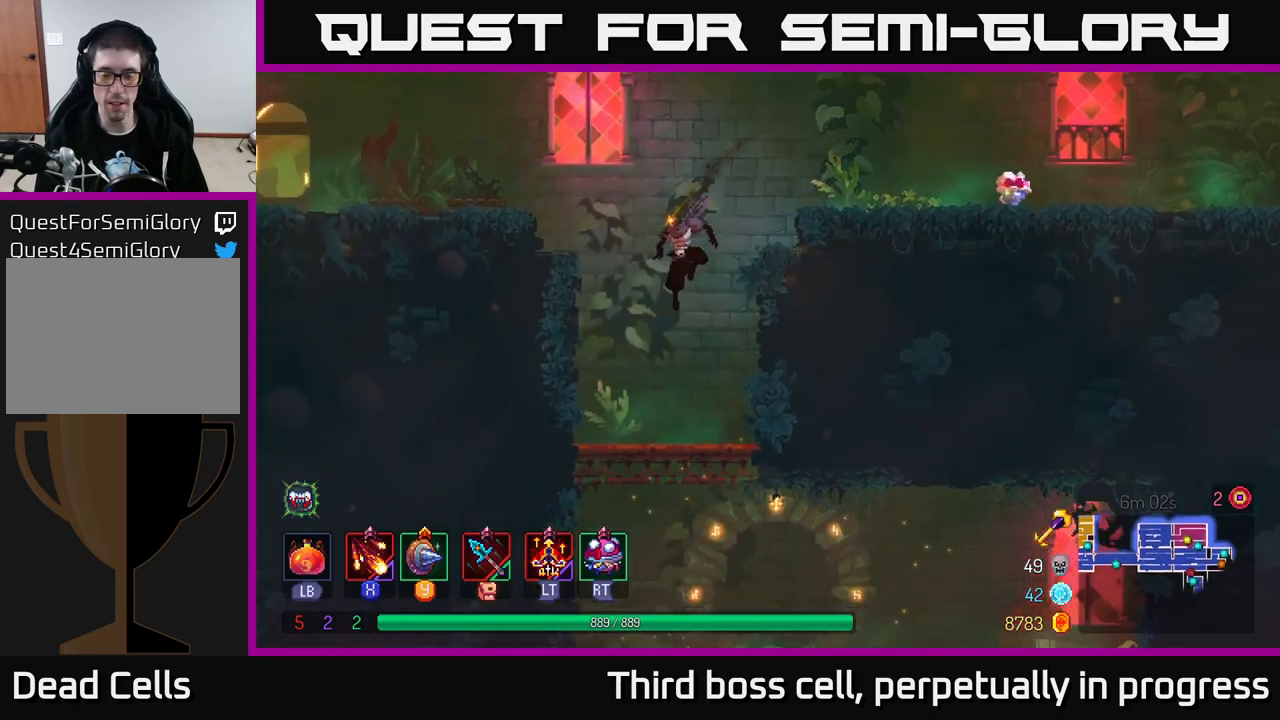
{"buttons": [], "left_stick": "down", "right_stick": "center", "events": [[150, "left_stick", "down-right"], [200, "right_stick", "center"], [334, "left_stick", "down"], [384, "A", "down"], [467, "A", "up"]]}
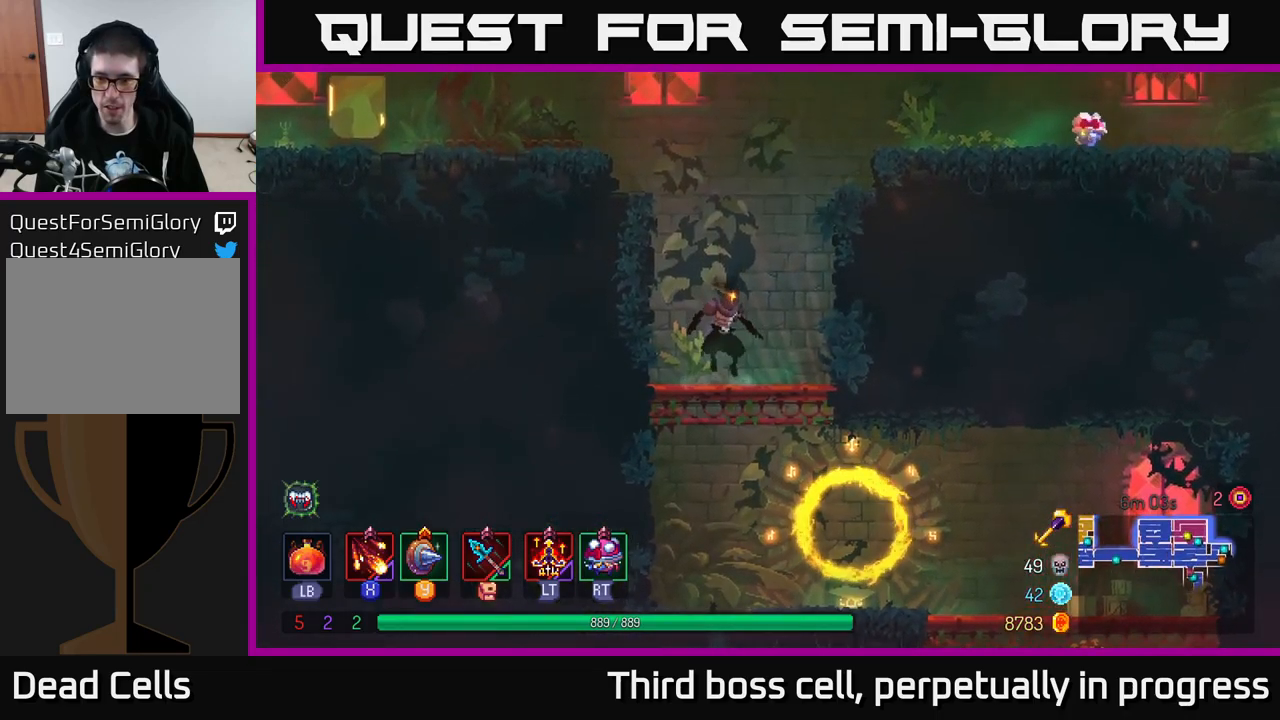
{"buttons": [], "left_stick": "right", "right_stick": "center", "events": [[34, "left_stick", "right"], [300, "B", "down"], [434, "B", "up"]]}
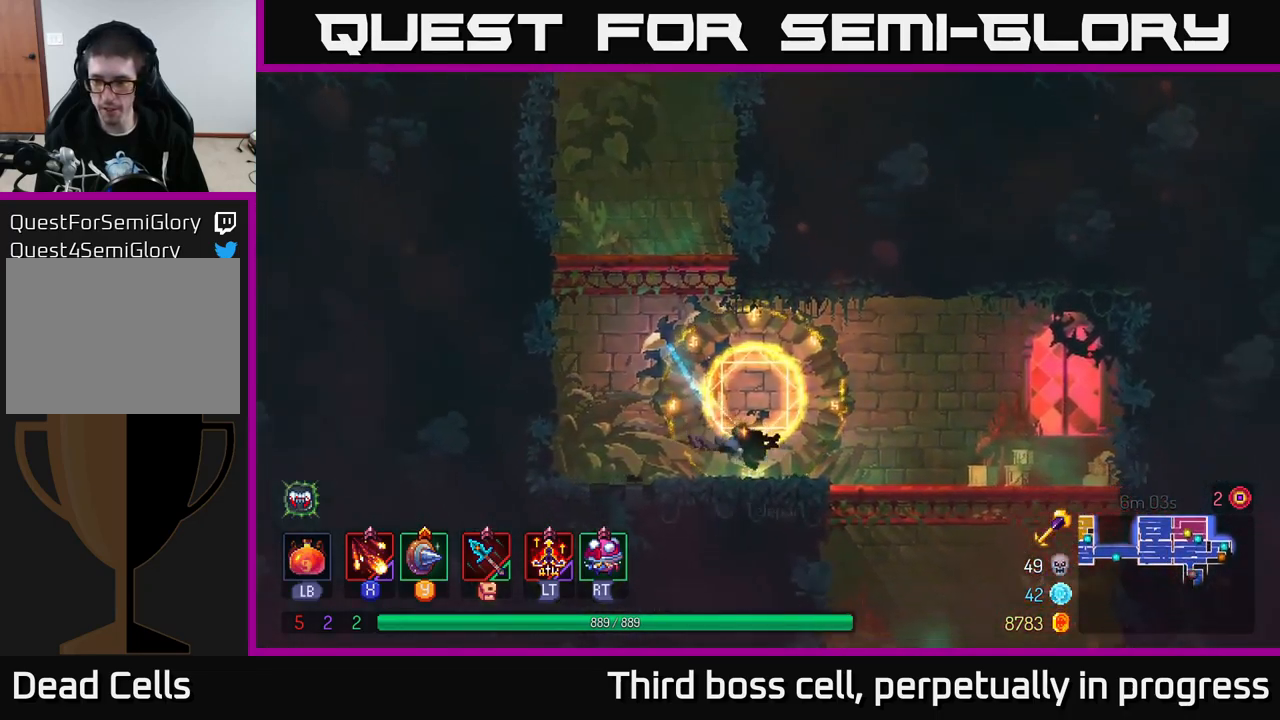
{"buttons": ["A"], "left_stick": "down", "right_stick": "center", "events": [[300, "A", "down"], [300, "left_stick", "down"], [350, "A", "up"], [417, "A", "down"]]}
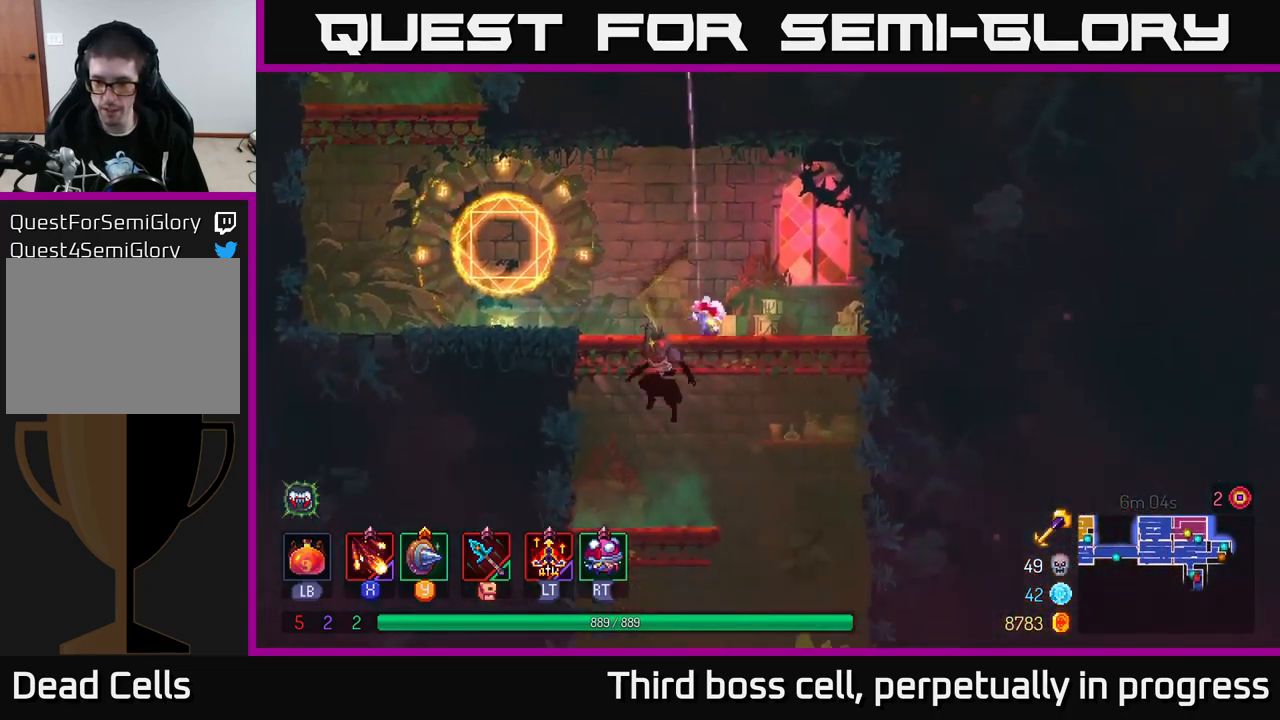
{"buttons": [], "left_stick": "right", "right_stick": "center", "events": [[17, "A", "up"], [150, "left_stick", "center"], [367, "left_stick", "right"]]}
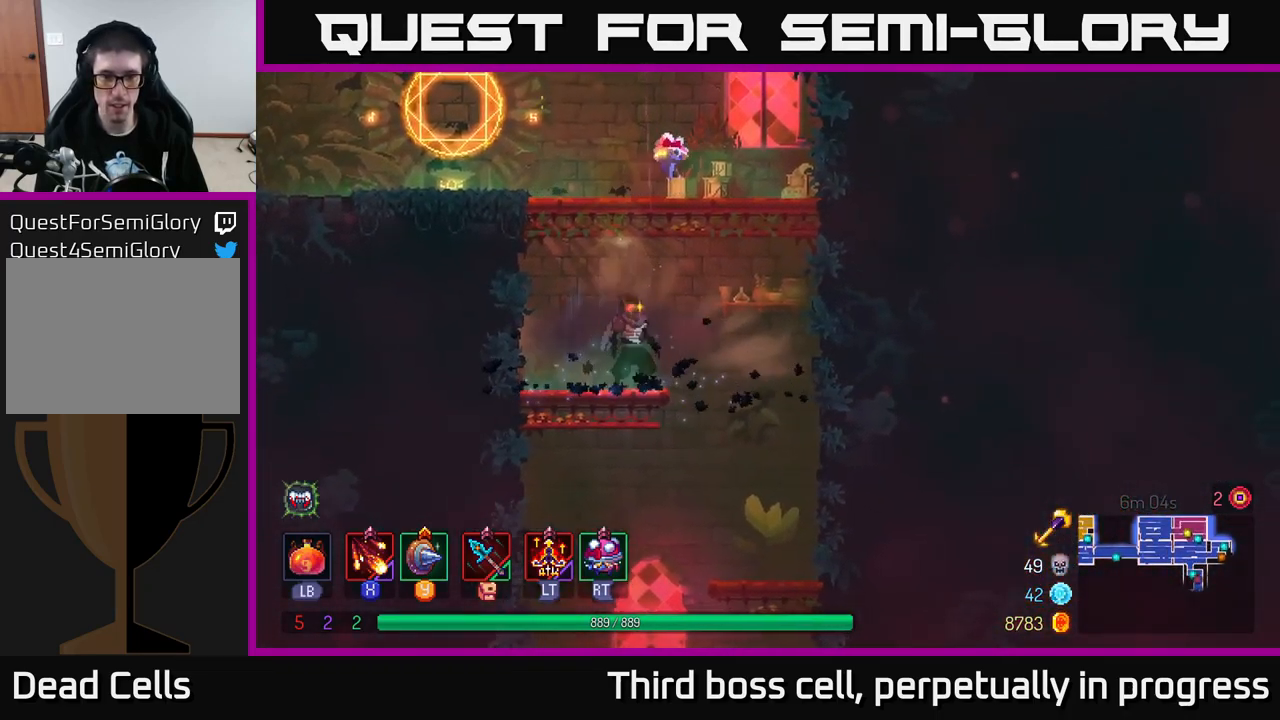
{"buttons": [], "left_stick": "center", "right_stick": "center", "events": [[50, "left_stick", "down"], [67, "A", "down"], [117, "A", "up"], [167, "A", "down"], [300, "A", "up"], [467, "left_stick", "center"]]}
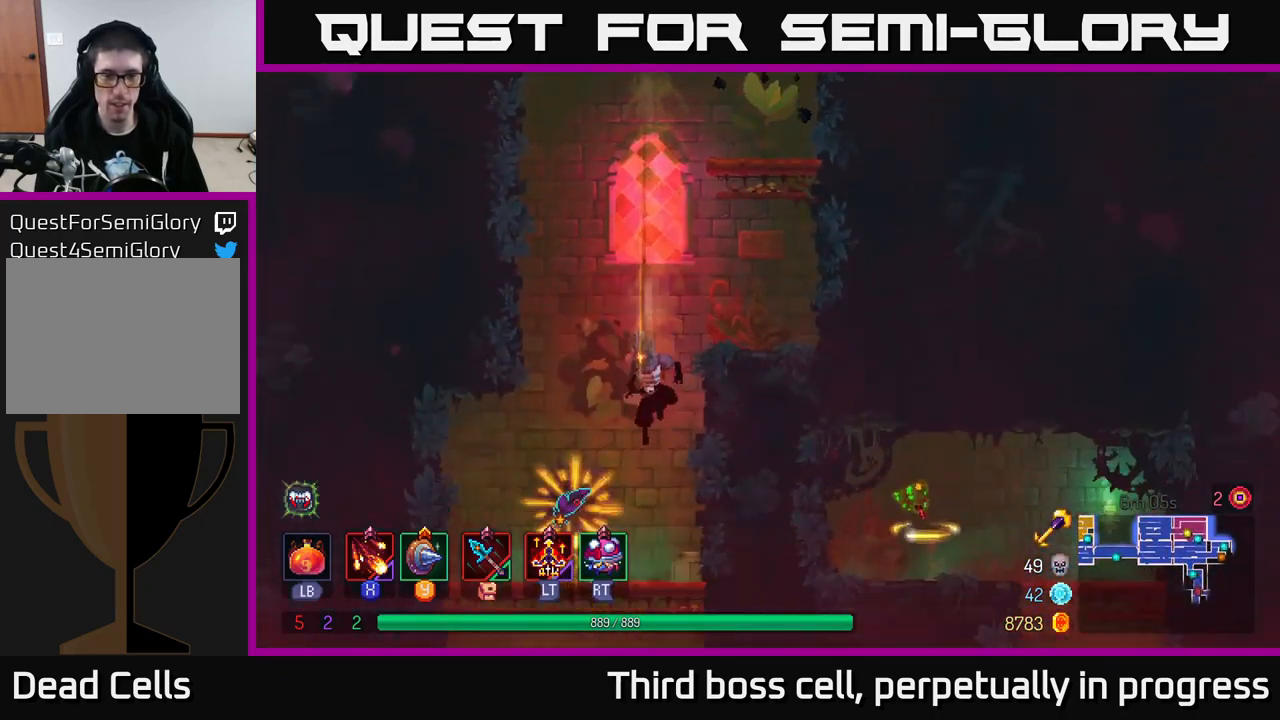
{"buttons": [], "left_stick": "left", "right_stick": "center", "events": [[500, "left_stick", "left"]]}
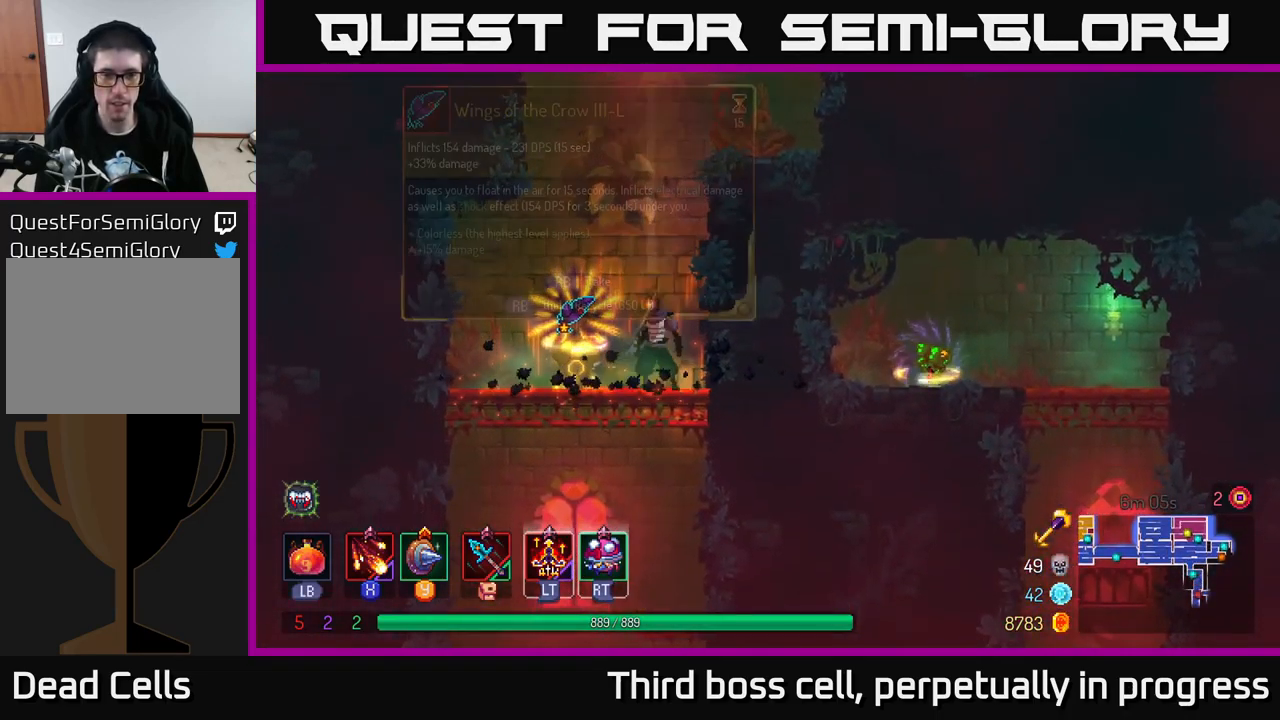
{"buttons": ["R1"], "left_stick": "center", "right_stick": "center", "events": [[267, "left_stick", "center"], [484, "R1", "down"]]}
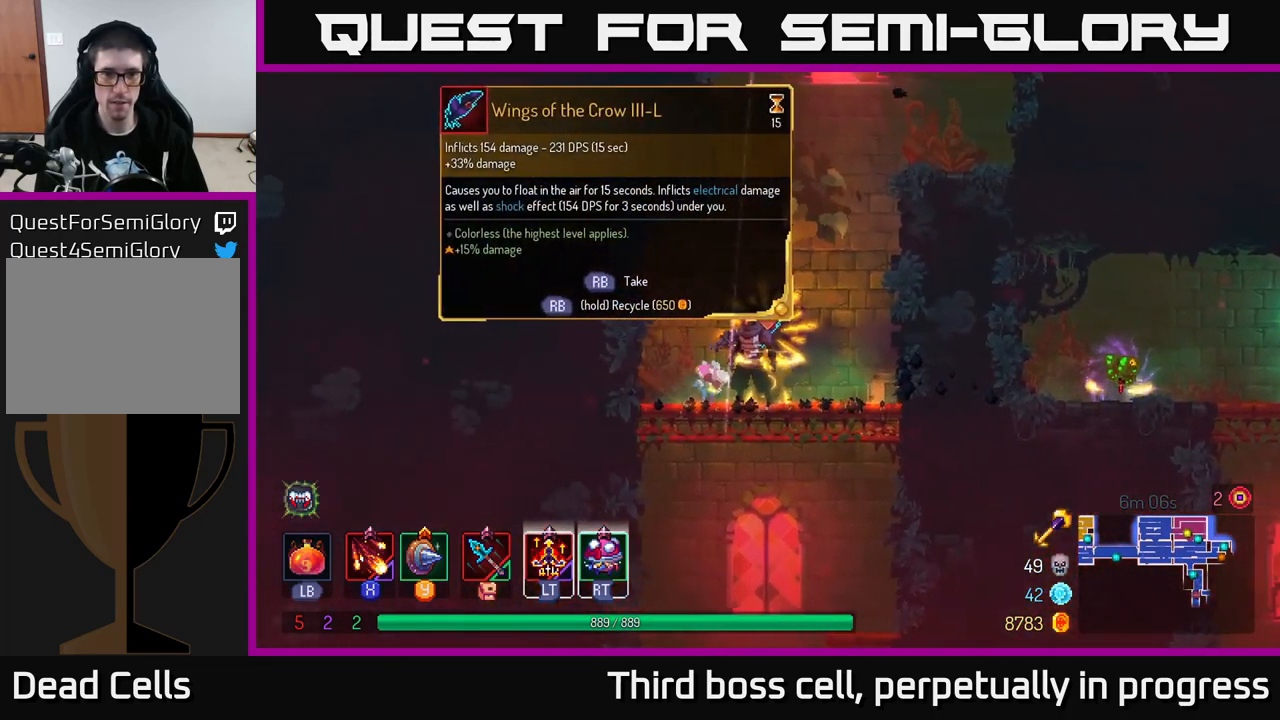
{"buttons": ["R1"], "left_stick": "center", "right_stick": "center", "events": []}
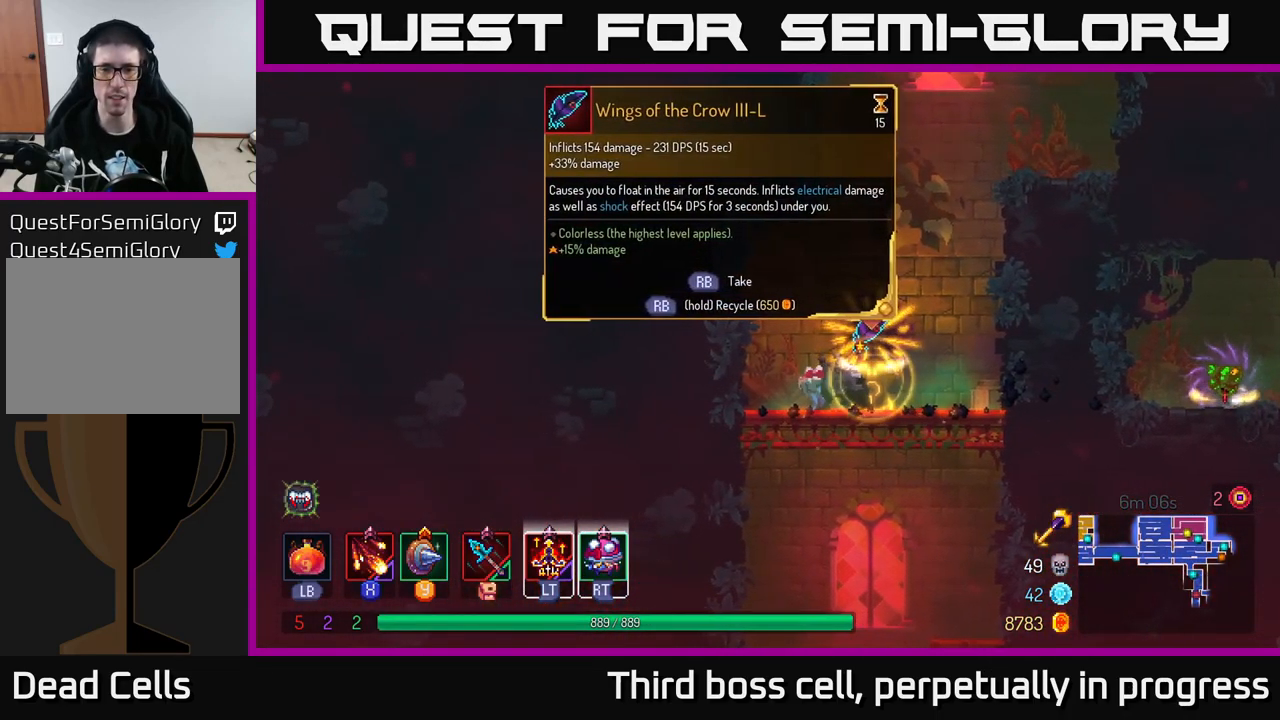
{"buttons": [], "left_stick": "down", "right_stick": "center", "events": [[317, "R1", "up"], [317, "left_stick", "down"], [384, "A", "down"], [467, "A", "up"]]}
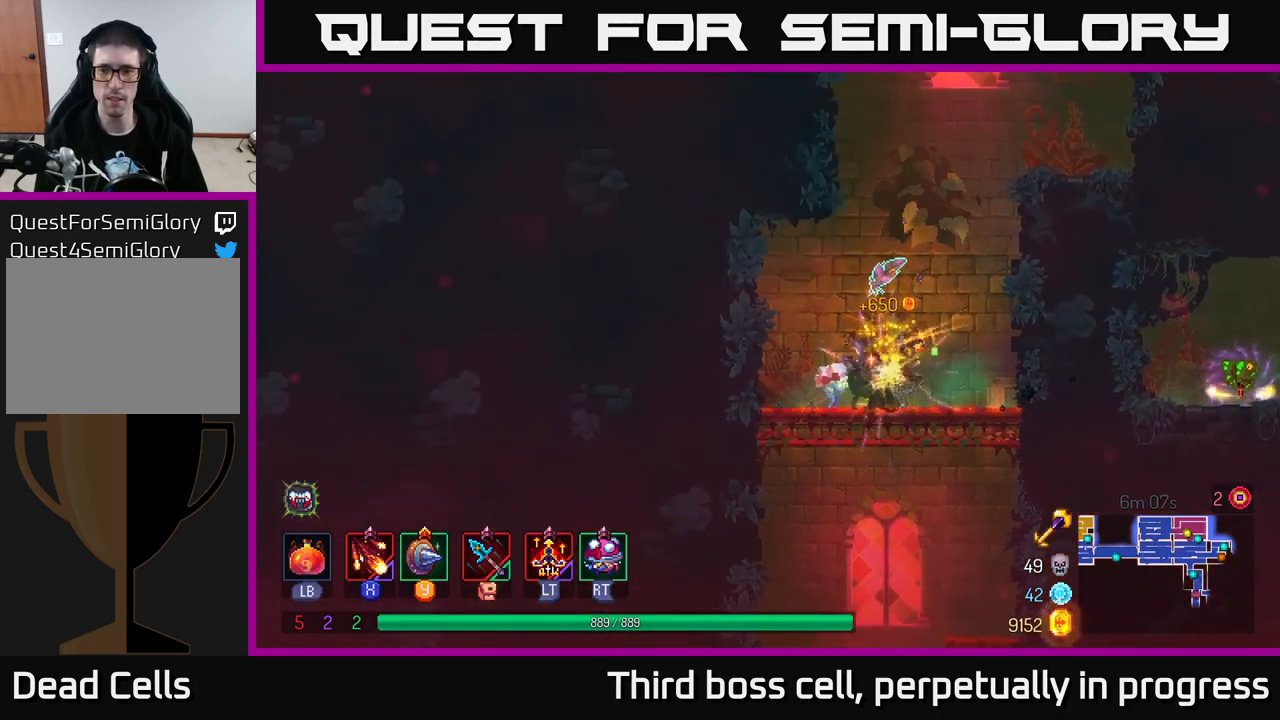
{"buttons": [], "left_stick": "down", "right_stick": "center", "events": [[34, "A", "down"], [117, "A", "up"], [267, "B", "down"], [283, "left_stick", "right"], [333, "B", "up"], [450, "left_stick", "down"]]}
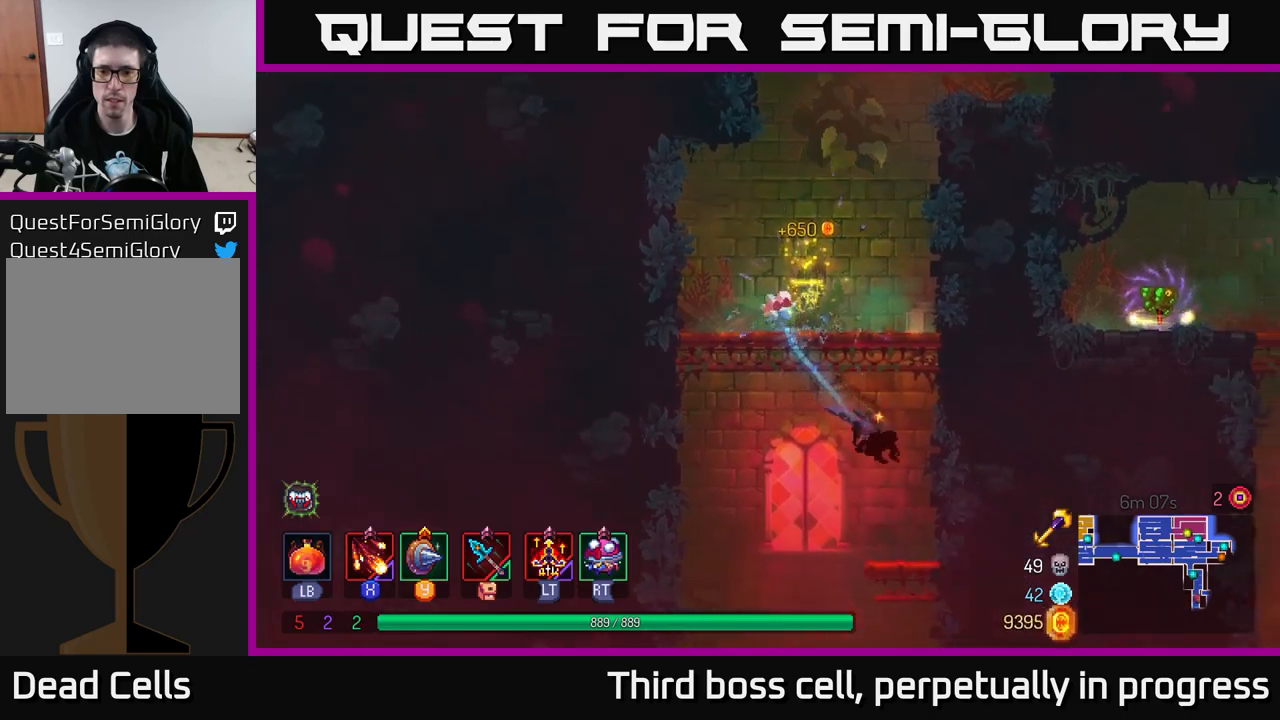
{"buttons": [], "left_stick": "down", "right_stick": "center", "events": [[83, "A", "down"], [183, "A", "up"]]}
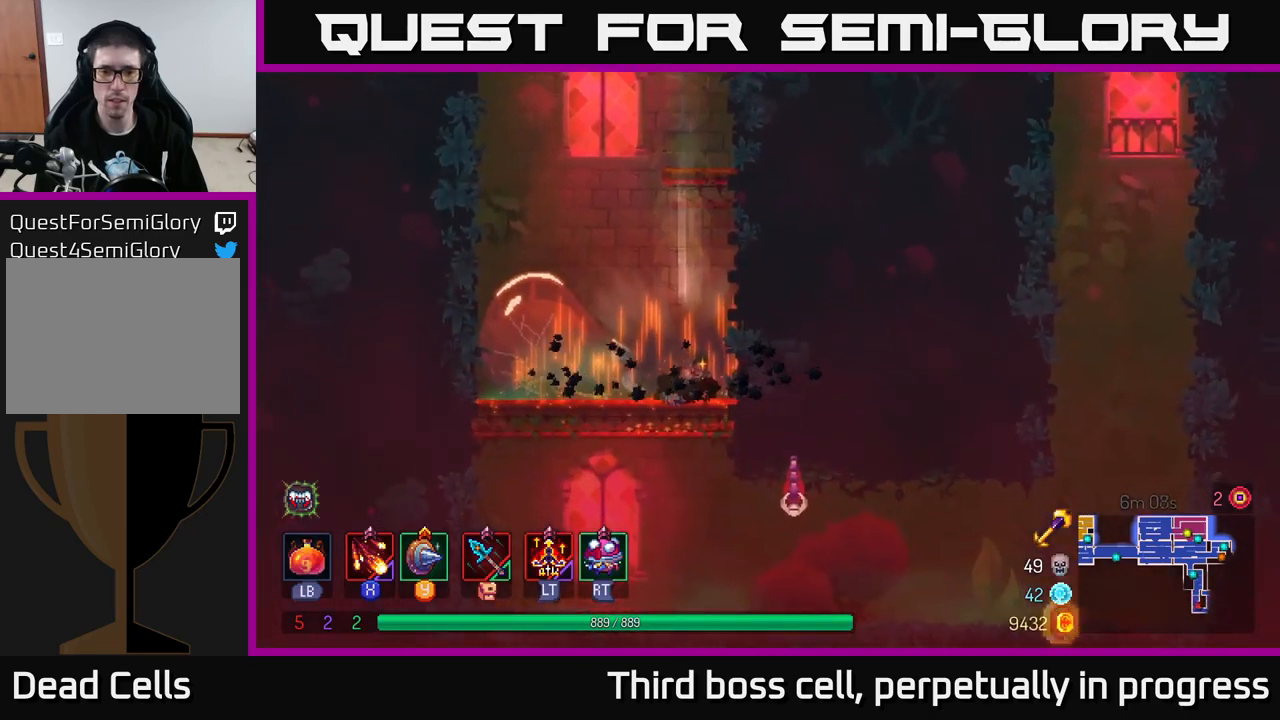
{"buttons": [], "left_stick": "right", "right_stick": "center", "events": [[166, "A", "down"], [216, "A", "up"], [283, "A", "down"], [400, "A", "up"], [466, "left_stick", "right"]]}
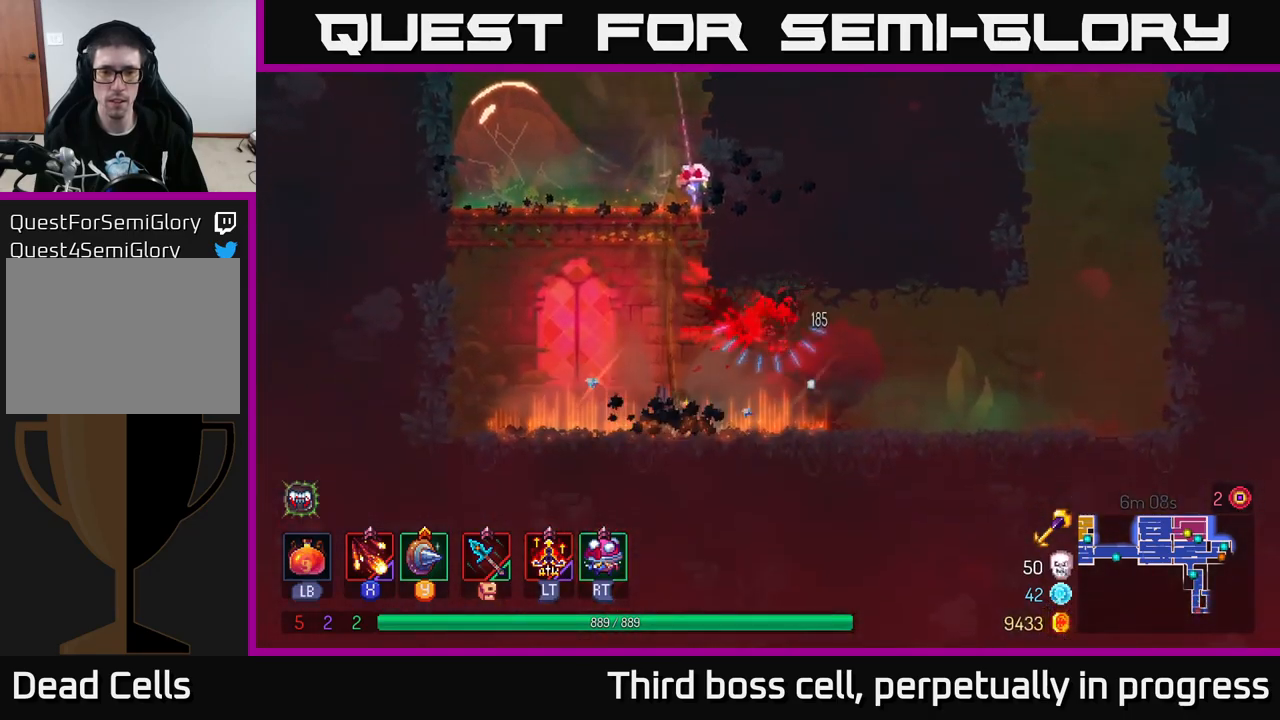
{"buttons": [], "left_stick": "right", "right_stick": "center", "events": [[133, "left_stick", "center"], [183, "left_stick", "right"]]}
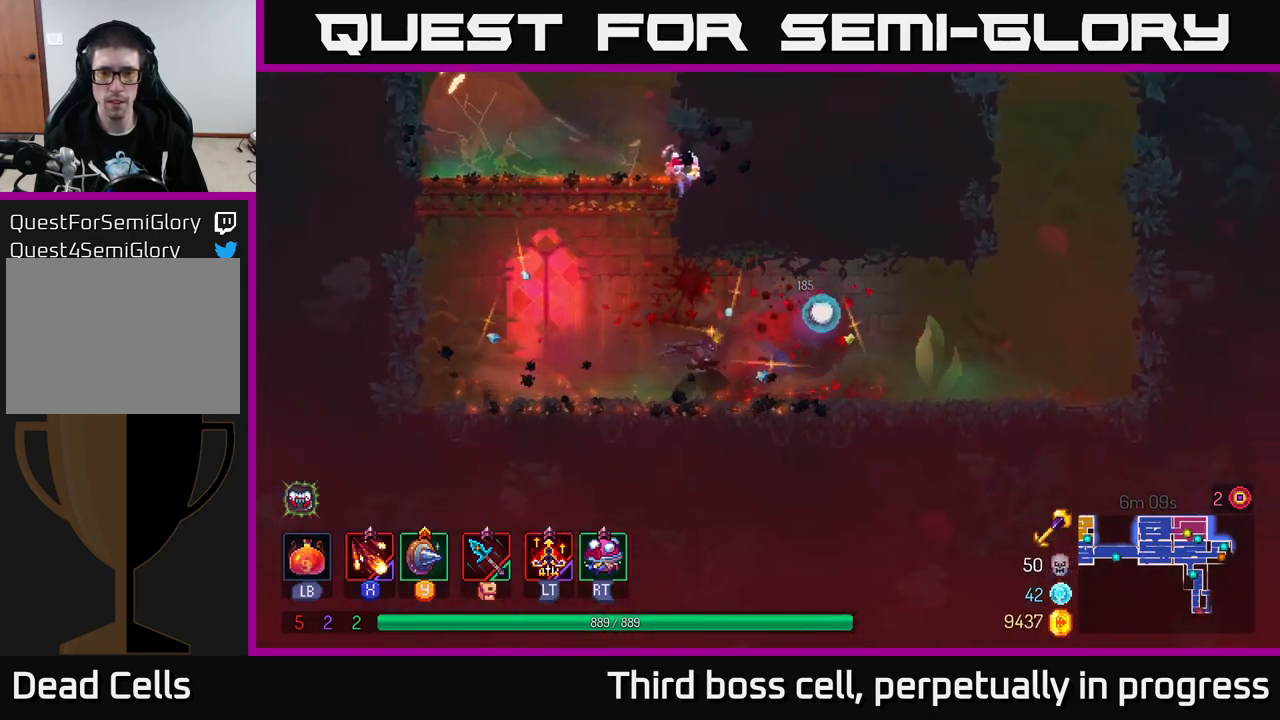
{"buttons": [], "left_stick": "right", "right_stick": "center", "events": []}
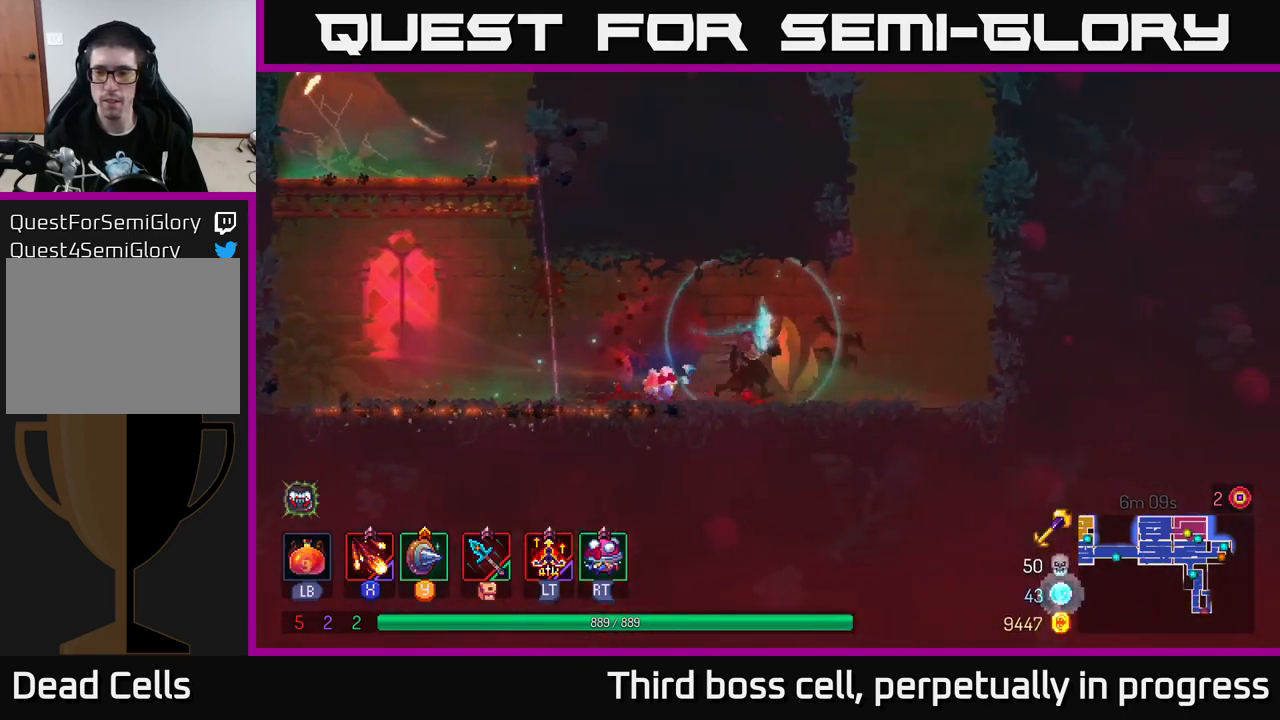
{"buttons": ["A"], "left_stick": "right", "right_stick": "center", "events": [[300, "A", "down"], [366, "A", "up"], [500, "A", "down"]]}
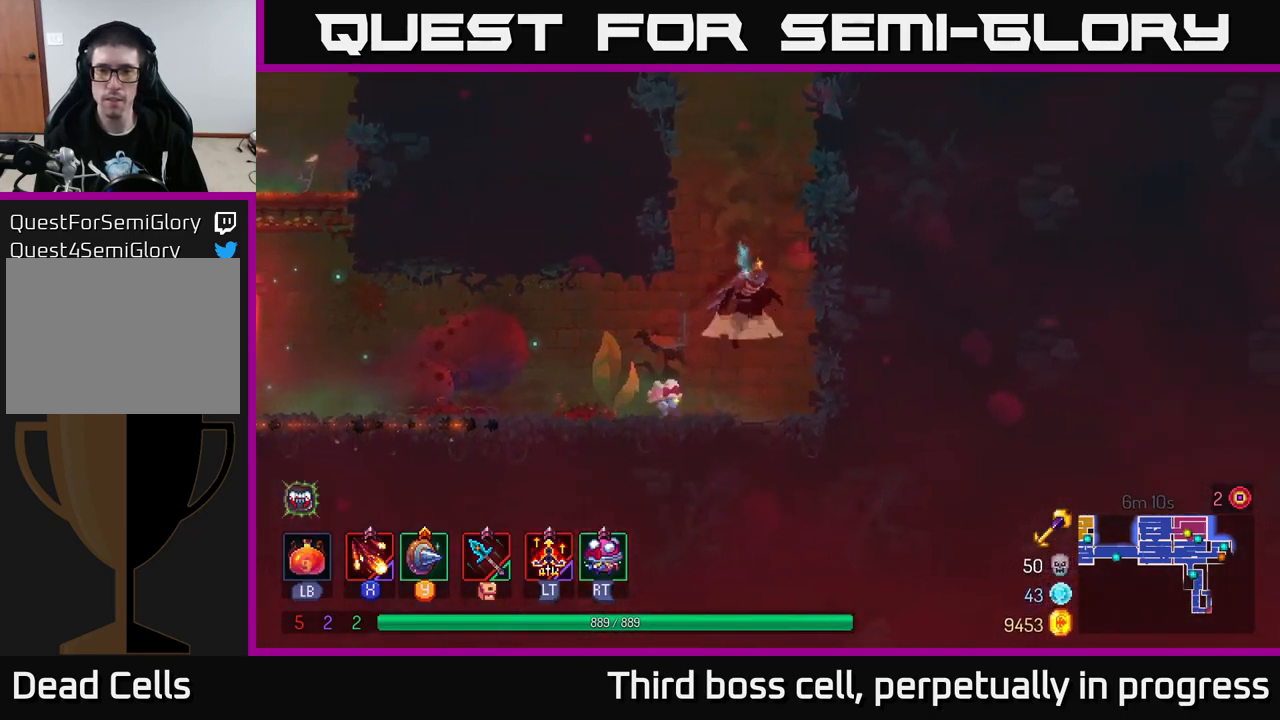
{"buttons": ["A"], "left_stick": "left", "right_stick": "center", "events": [[133, "A", "up"], [383, "left_stick", "left"], [416, "A", "down"]]}
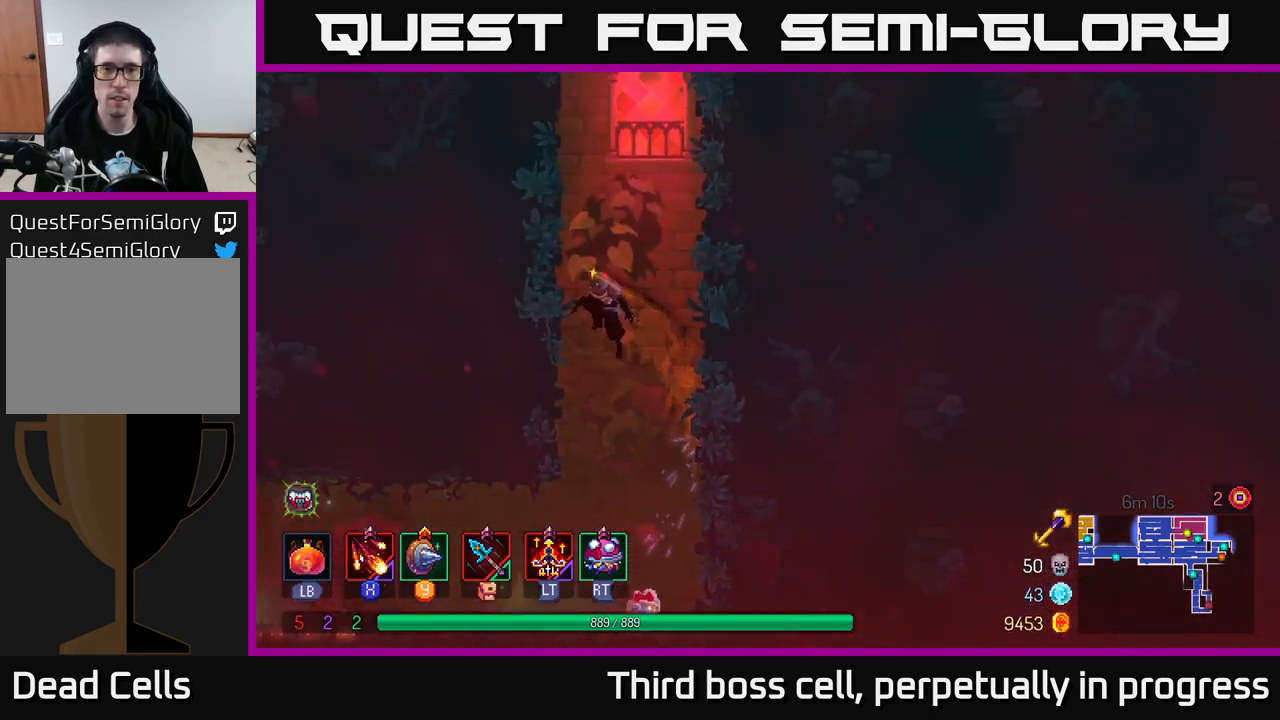
{"buttons": [], "left_stick": "right", "right_stick": "center", "events": [[50, "A", "up"], [150, "left_stick", "right"], [200, "A", "down"], [383, "A", "up"]]}
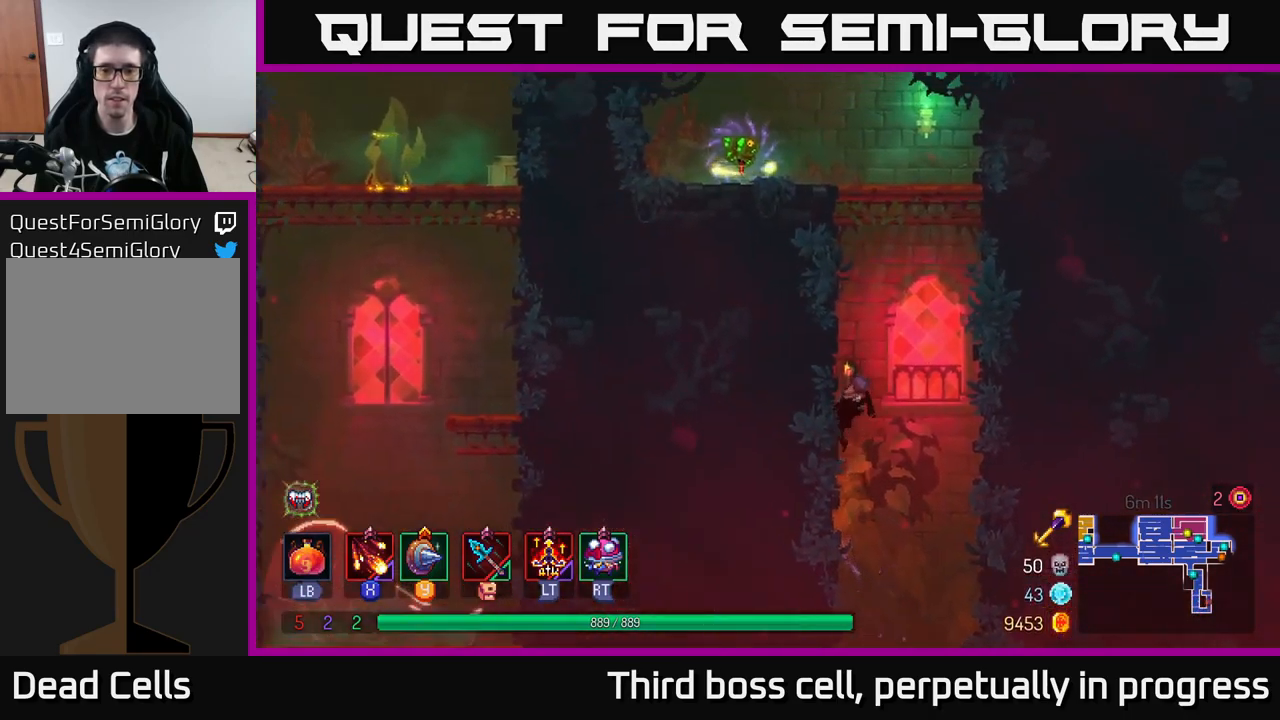
{"buttons": [], "left_stick": "right", "right_stick": "center", "events": [[16, "left_stick", "center"], [50, "A", "down"], [150, "left_stick", "right"], [266, "A", "up"], [366, "A", "down"], [500, "A", "up"]]}
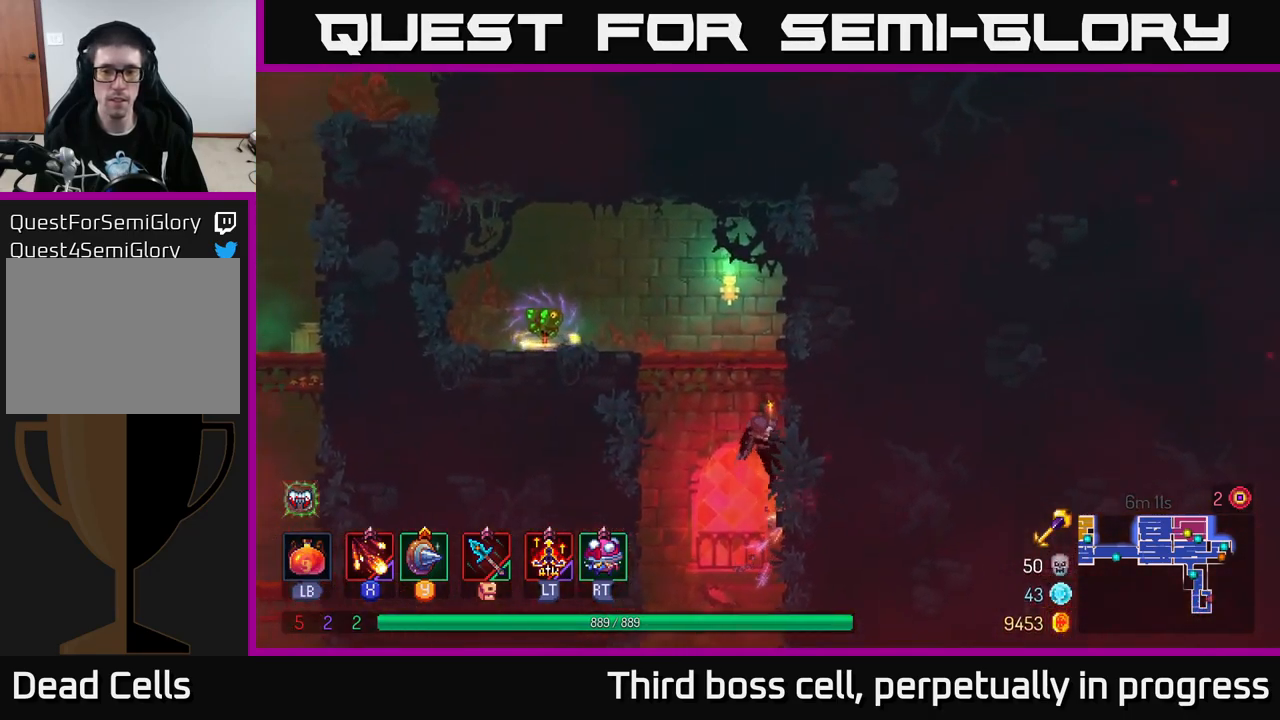
{"buttons": [], "left_stick": "left", "right_stick": "center", "events": [[116, "A", "down"], [116, "left_stick", "up-right"], [250, "A", "up"], [283, "left_stick", "left"]]}
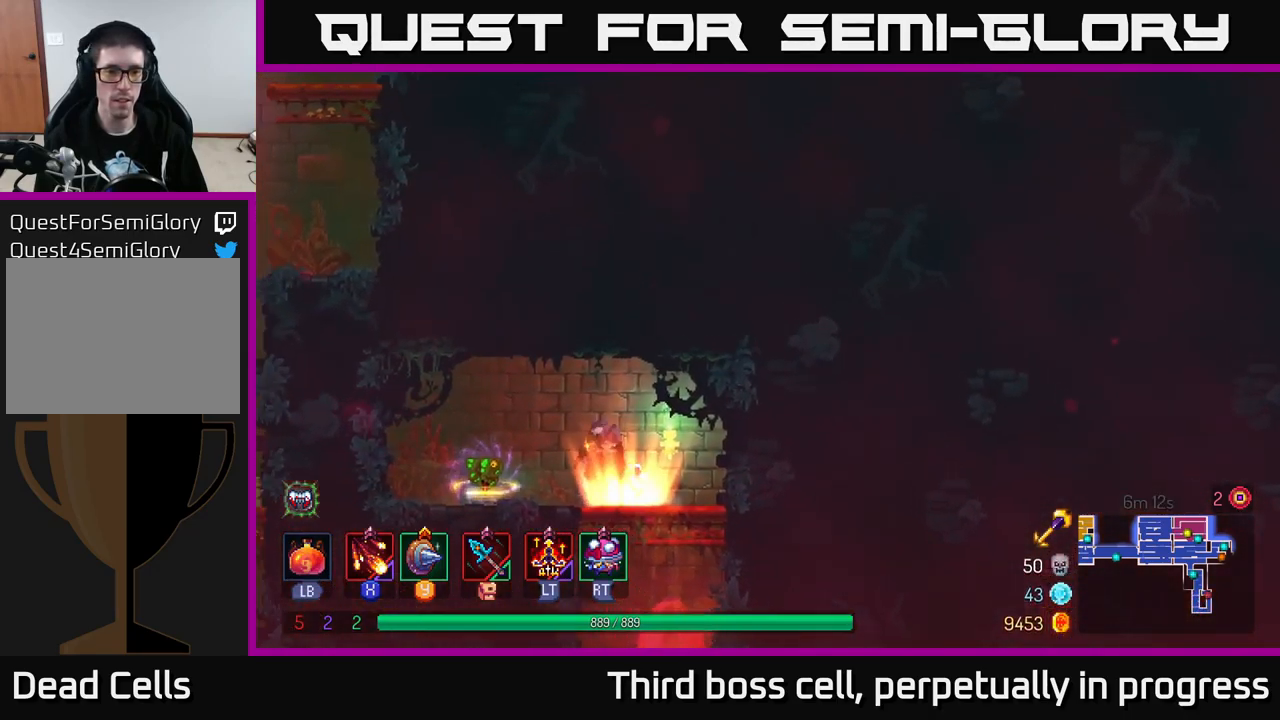
{"buttons": ["R1"], "left_stick": "right", "right_stick": "center", "events": [[83, "B", "down"], [150, "B", "up"], [283, "left_stick", "center"], [383, "left_stick", "right"], [483, "R1", "down"]]}